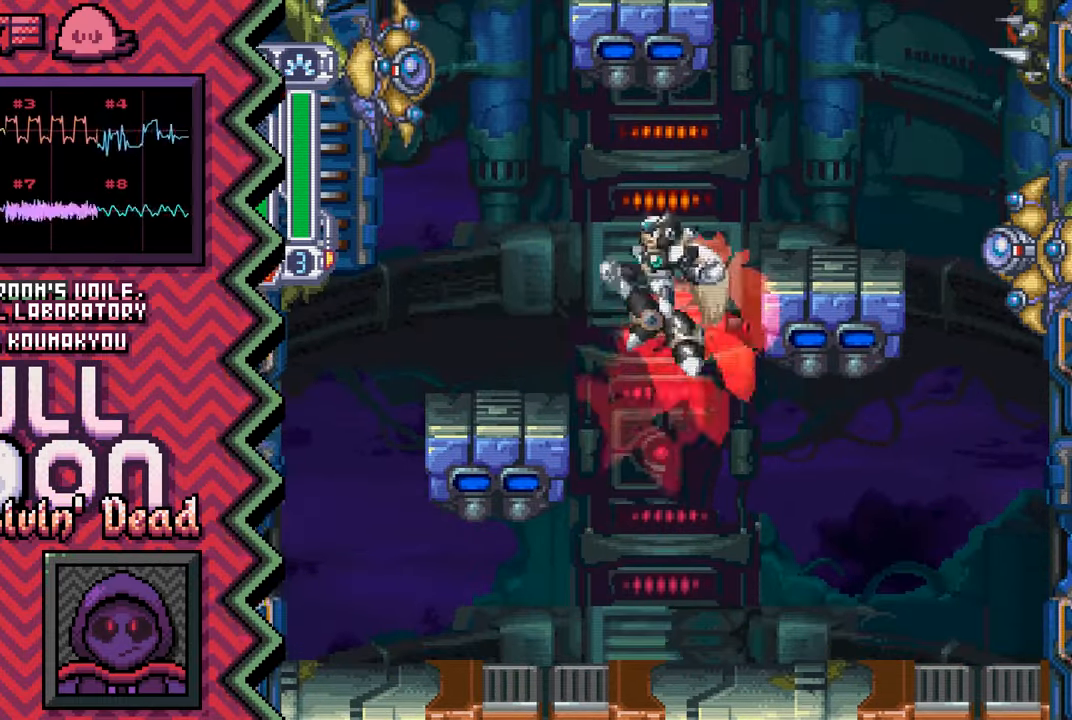
Gameplay with a controller (Nintendo layout); each line is a JSON object with the inputs held at the frame after it. "events" lists button and stick changes between this image and that frame as [ms after this image, input, new state], when the widget could be followed in between. Not read: L1 L3 R1 R3.
{"buttons": ["A"], "events": [[100, "Y", "up"], [217, "X", "down"], [350, "X", "up"], [467, "A", "down"]]}
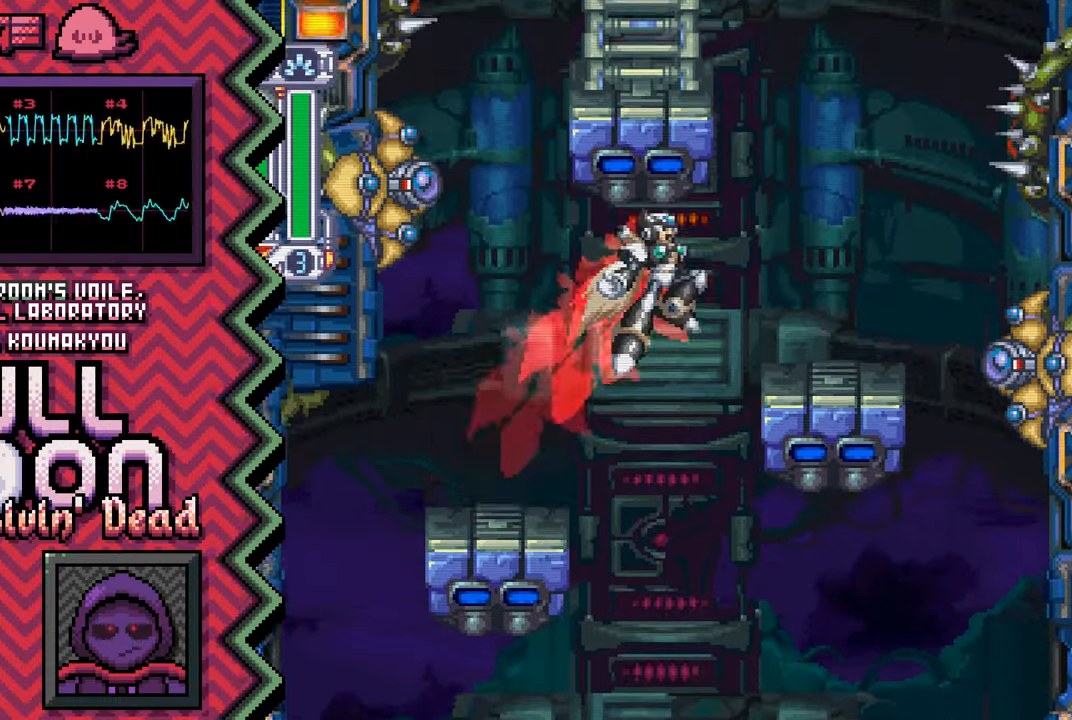
{"buttons": ["Y"], "events": [[84, "A", "up"], [201, "B", "down"], [317, "B", "up"], [451, "Y", "down"]]}
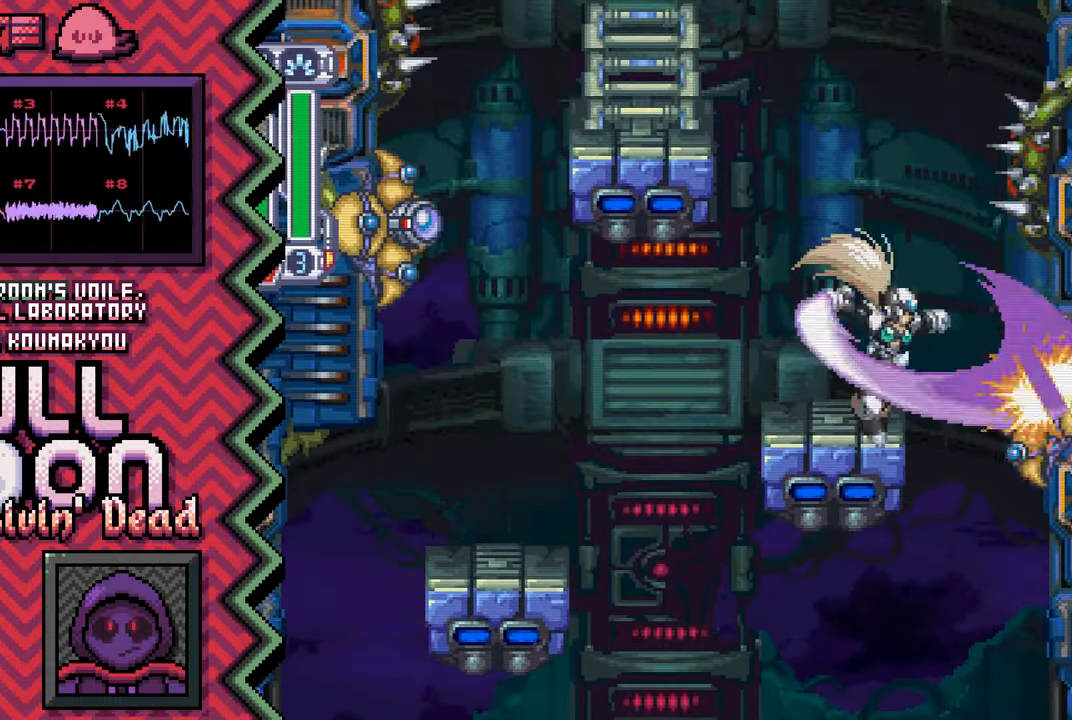
{"buttons": ["A"], "events": [[67, "Y", "up"], [183, "X", "down"], [300, "X", "up"], [417, "A", "down"]]}
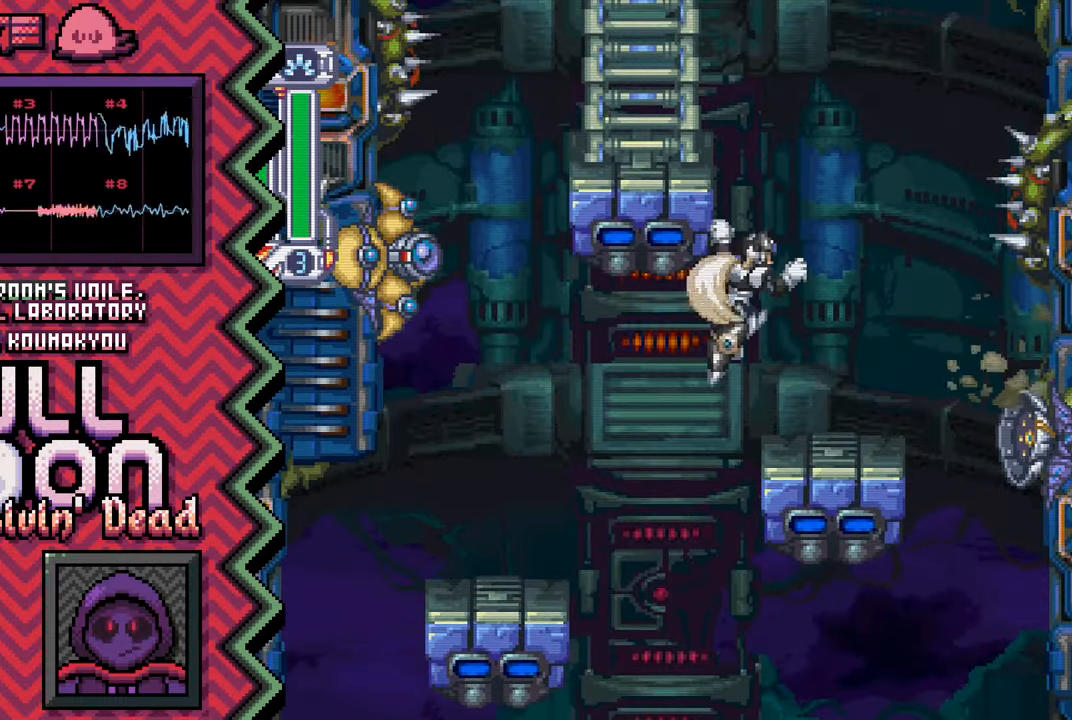
{"buttons": ["Y"], "events": [[51, "A", "up"], [167, "B", "down"], [284, "B", "up"], [401, "Y", "down"]]}
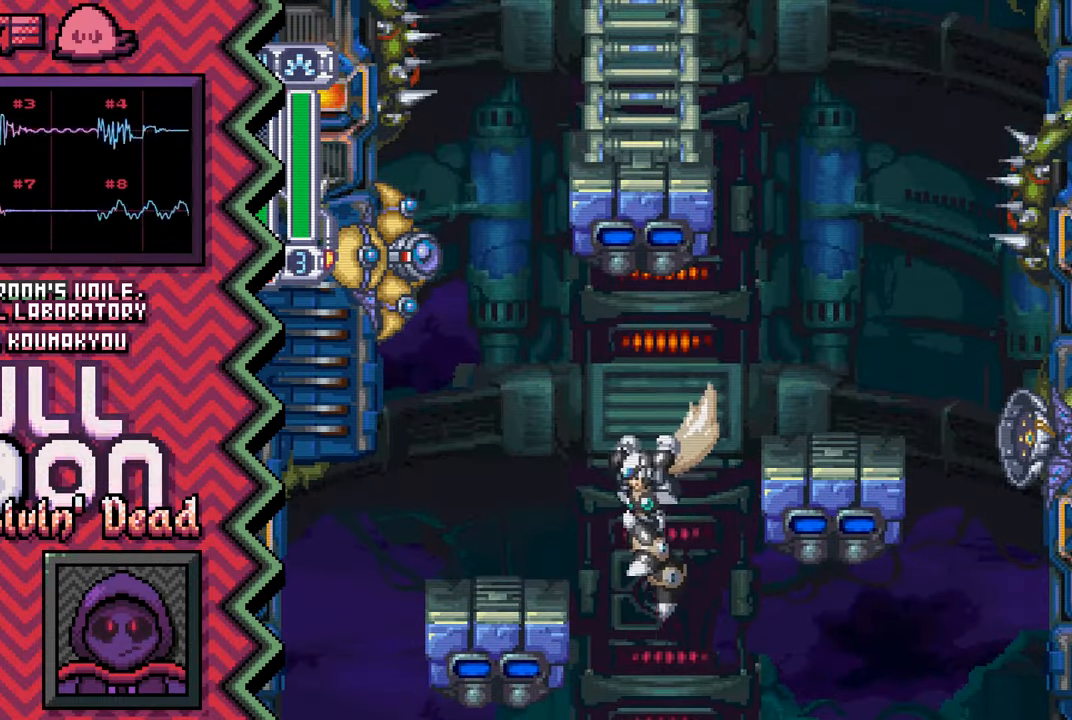
{"buttons": [], "events": [[17, "Y", "up"], [150, "X", "down"], [267, "X", "up"], [384, "A", "down"], [500, "A", "up"]]}
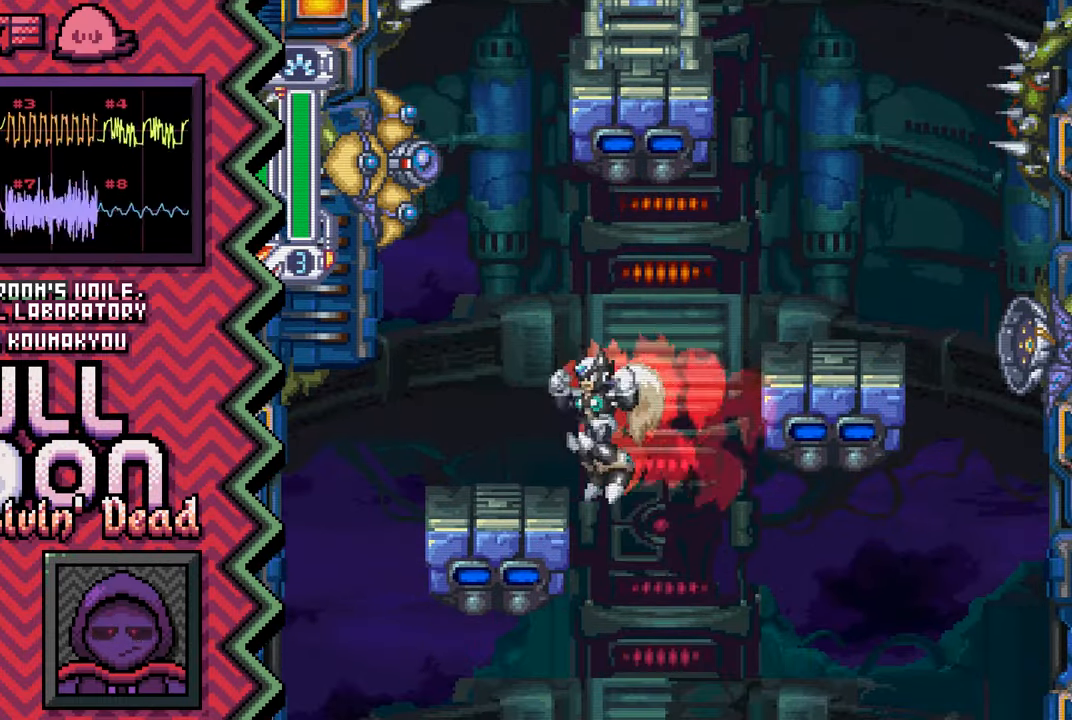
{"buttons": [], "events": [[117, "B", "down"], [234, "B", "up"], [367, "Y", "down"], [484, "Y", "up"]]}
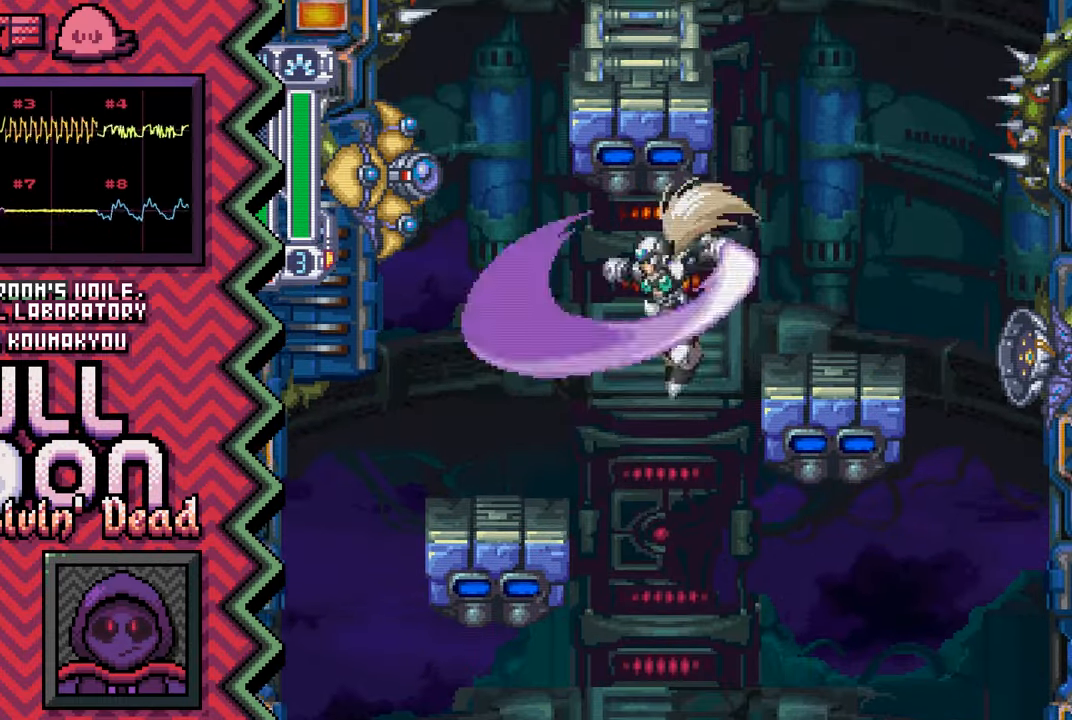
{"buttons": [], "events": [[100, "X", "down"], [217, "X", "up"], [334, "A", "down"], [467, "A", "up"]]}
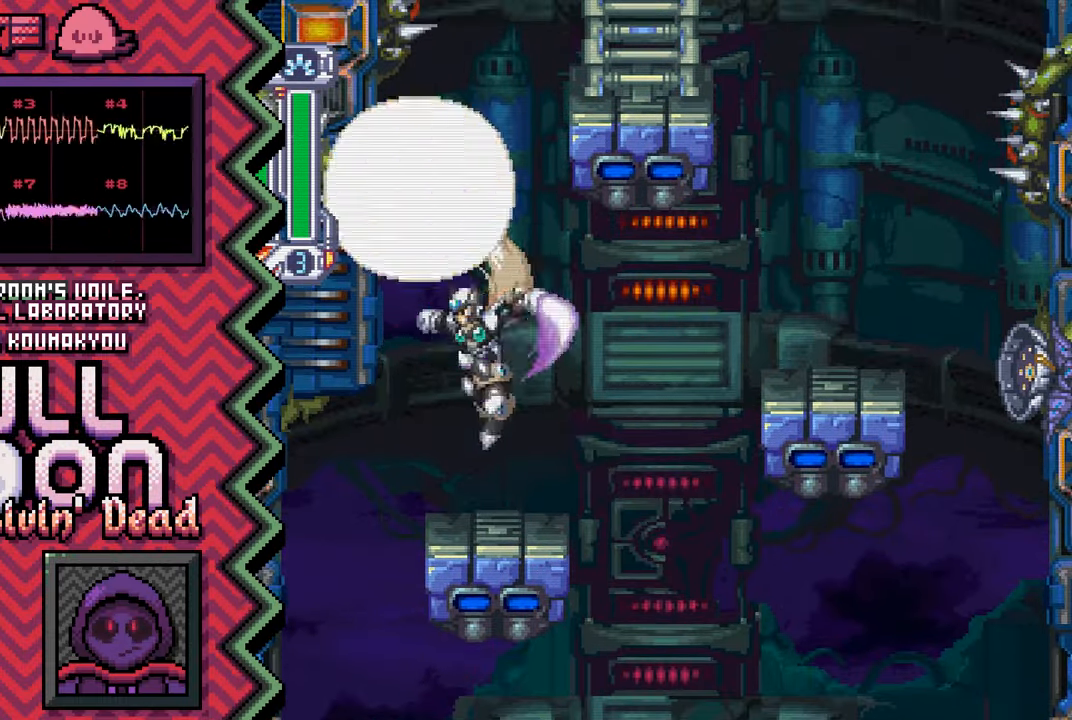
{"buttons": [], "events": [[99, "B", "down"], [216, "B", "up"], [333, "Y", "down"], [450, "Y", "up"]]}
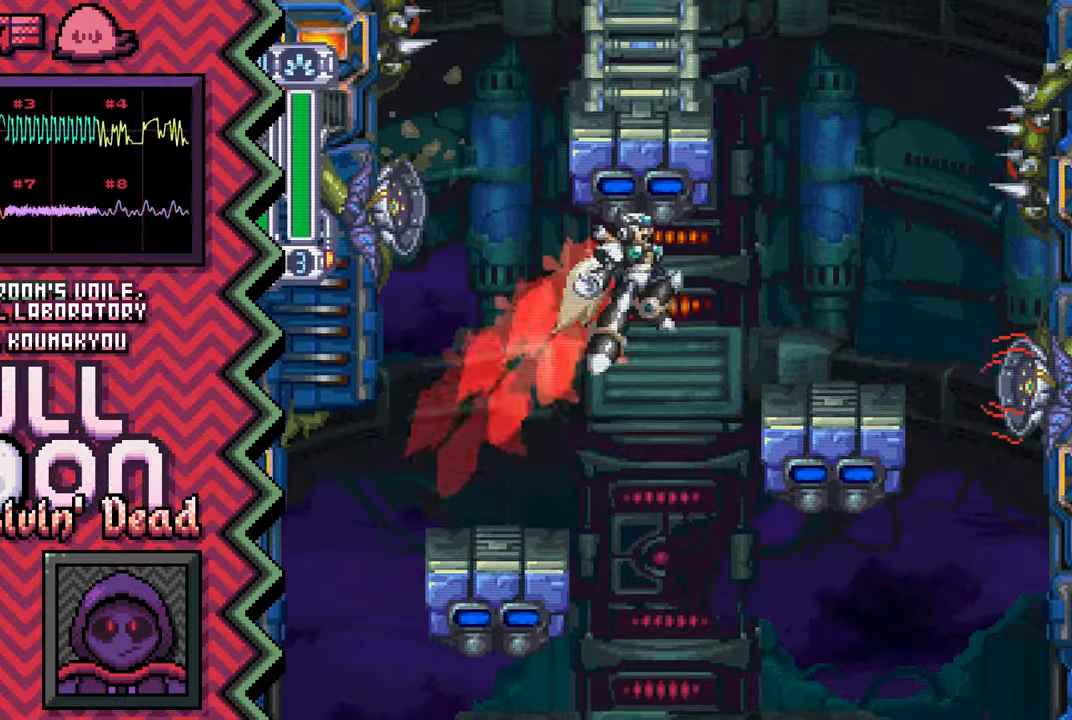
{"buttons": [], "events": [[83, "X", "down"], [200, "X", "up"], [317, "A", "down"], [434, "A", "up"]]}
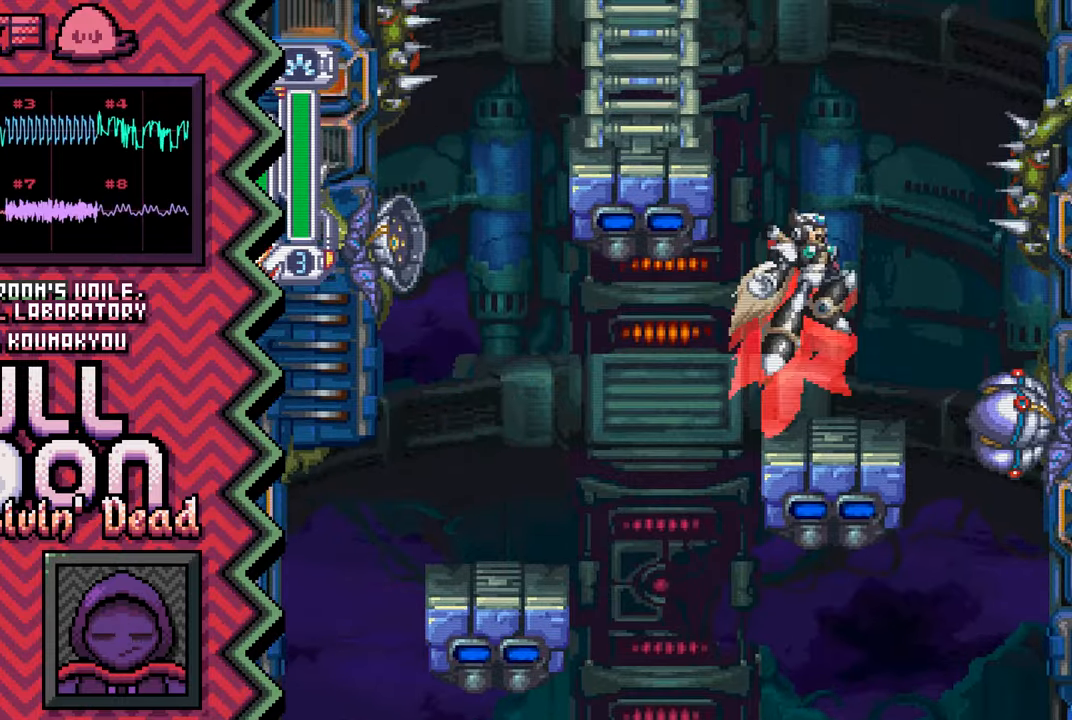
{"buttons": [], "events": [[50, "B", "down"], [184, "B", "up"], [301, "Y", "down"], [417, "Y", "up"]]}
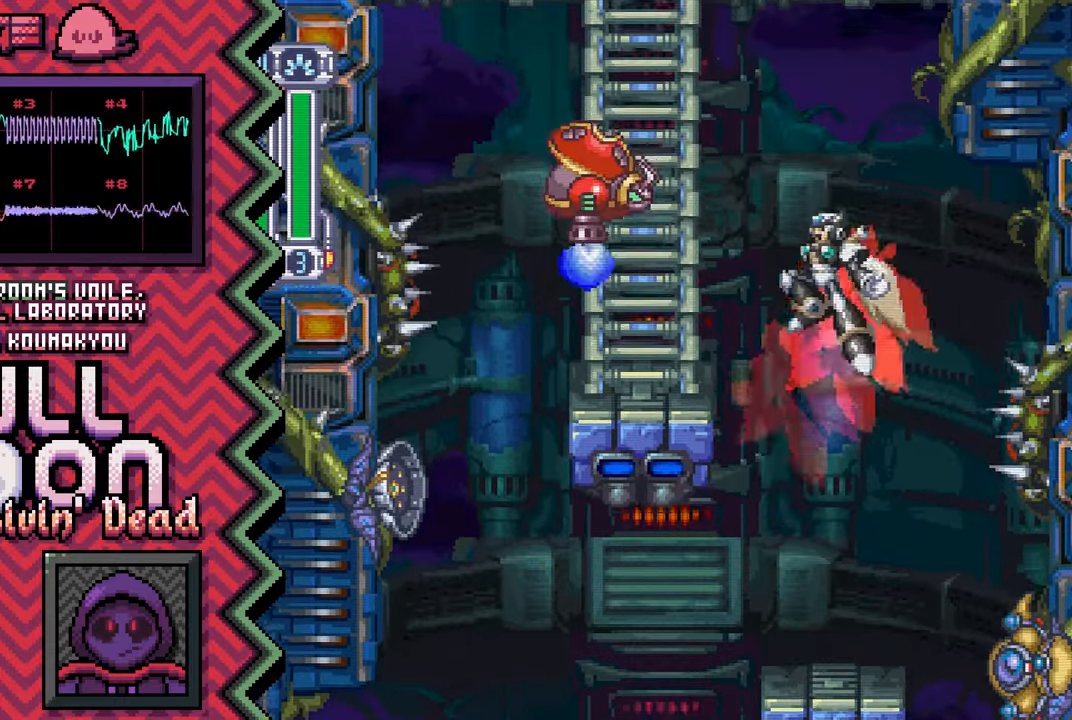
{"buttons": [], "events": [[33, "X", "down"], [150, "X", "up"], [283, "A", "down"], [400, "A", "up"]]}
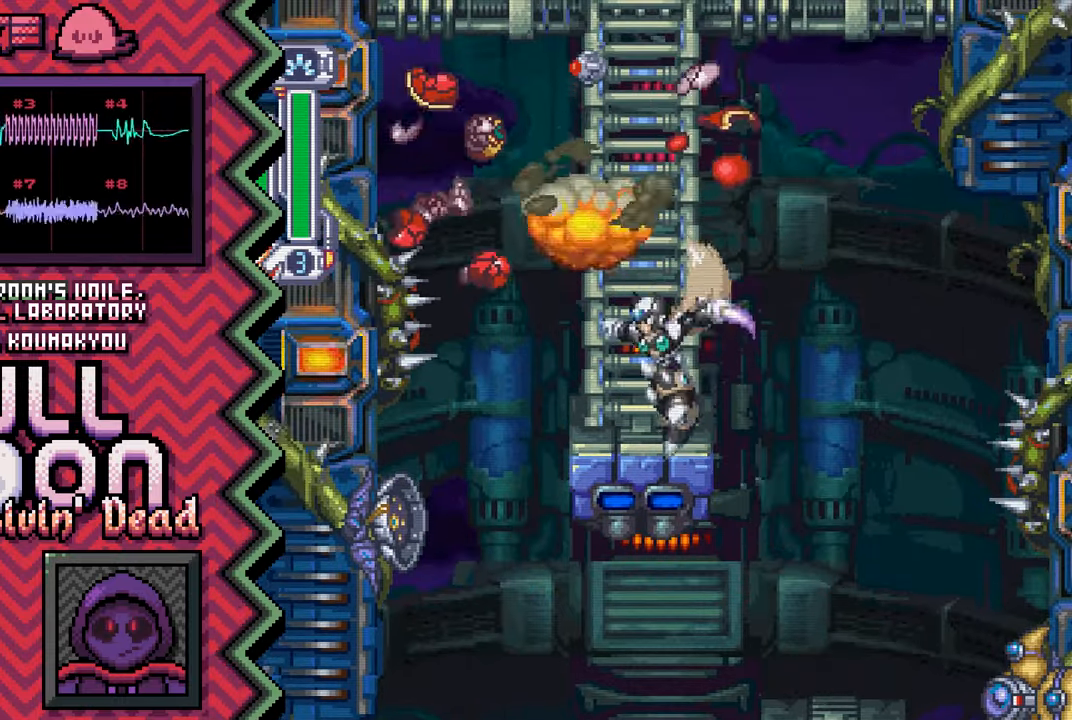
{"buttons": ["X"], "events": [[17, "B", "down"], [134, "B", "up"], [251, "Y", "down"], [384, "Y", "up"], [501, "X", "down"]]}
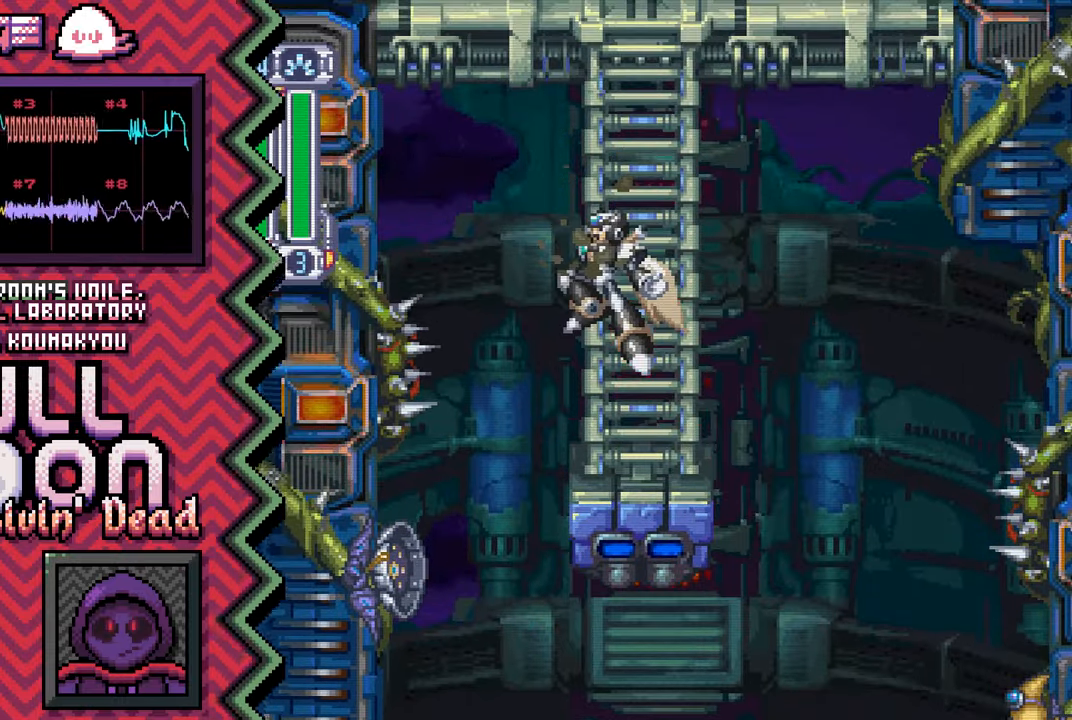
{"buttons": ["B"], "events": [[117, "X", "up"], [233, "A", "down"], [350, "A", "up"], [467, "B", "down"]]}
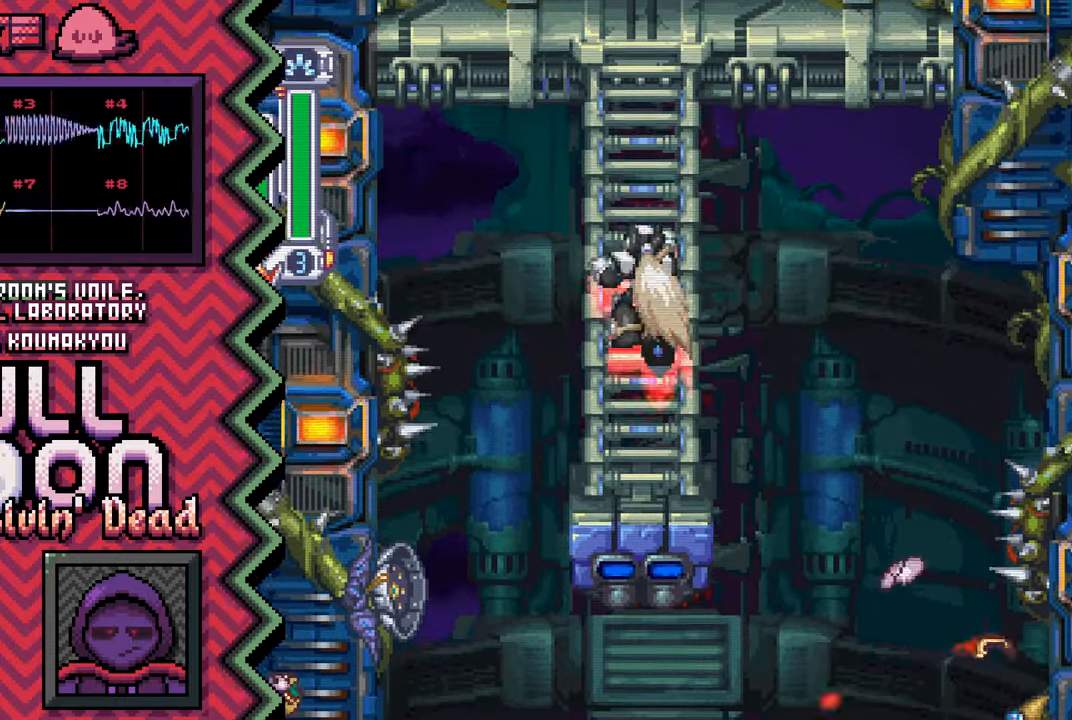
{"buttons": ["X"], "events": [[100, "B", "up"], [217, "Y", "down"], [334, "Y", "up"], [451, "X", "down"]]}
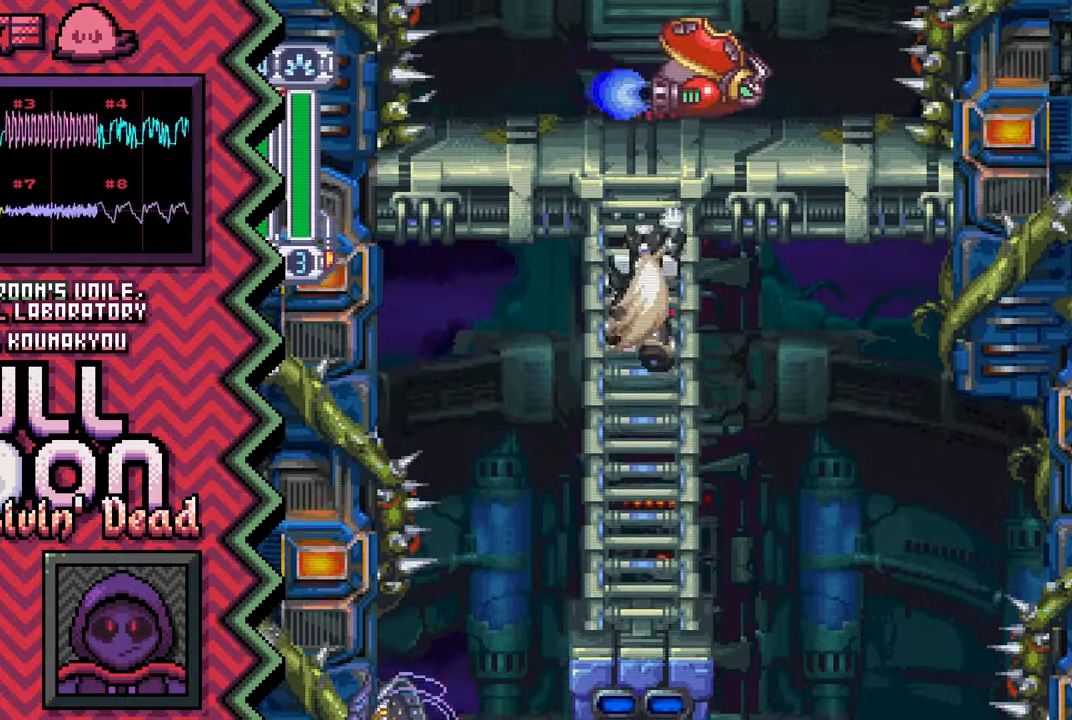
{"buttons": ["B"], "events": [[67, "X", "up"], [200, "A", "down"], [317, "A", "up"], [434, "B", "down"]]}
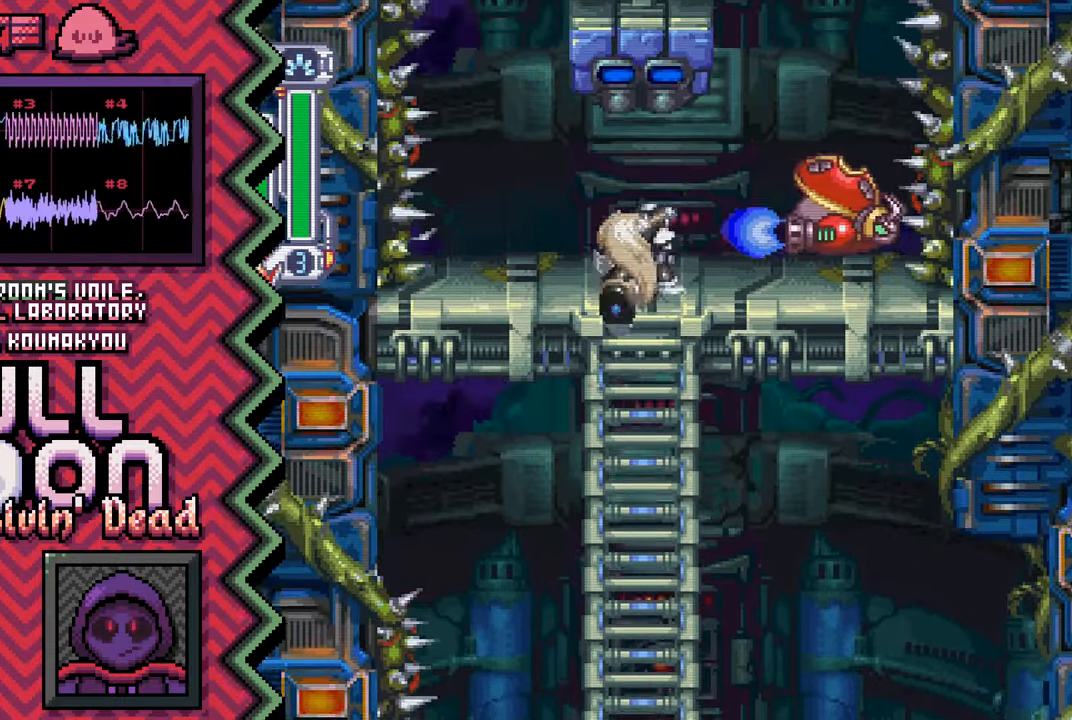
{"buttons": ["X"], "events": [[50, "B", "up"], [167, "Y", "down"], [301, "Y", "up"], [417, "X", "down"]]}
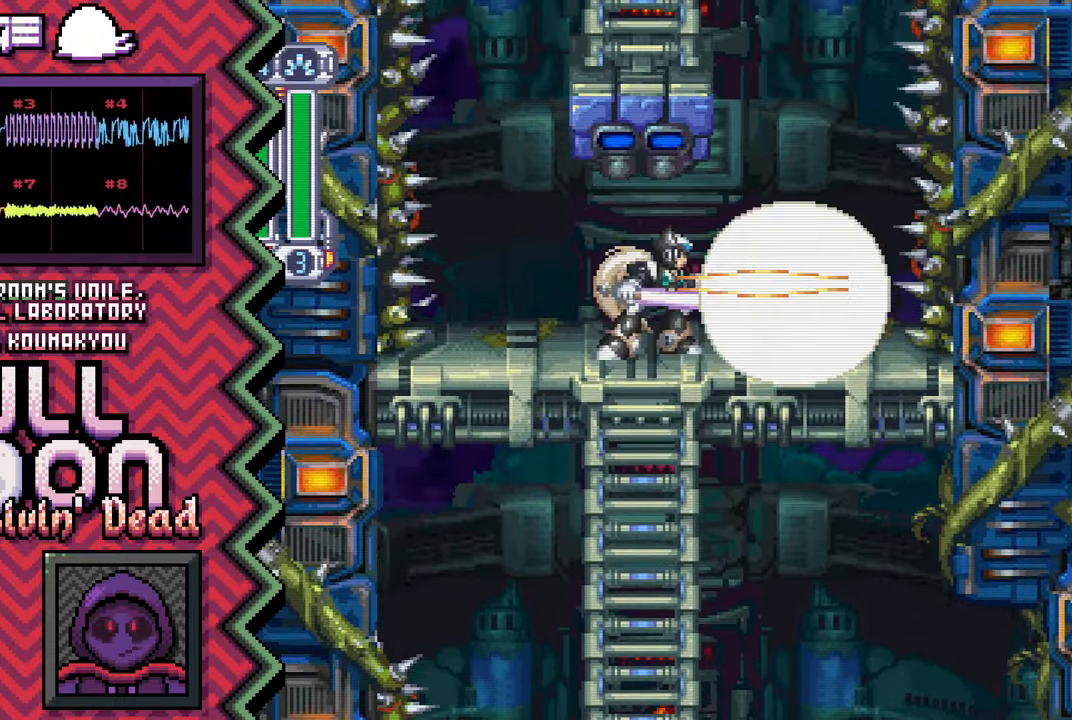
{"buttons": ["B"], "events": [[33, "X", "up"], [150, "A", "down"], [267, "A", "up"], [400, "B", "down"]]}
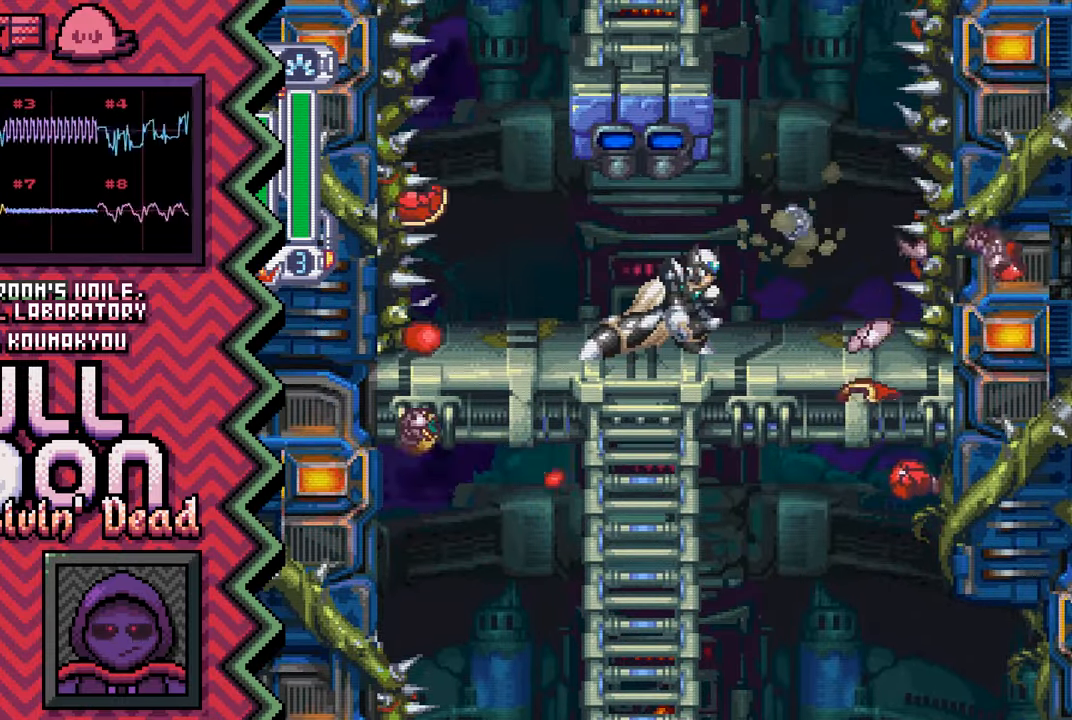
{"buttons": [], "events": [[17, "B", "up"], [134, "Y", "down"], [251, "Y", "up"], [367, "X", "down"], [501, "X", "up"]]}
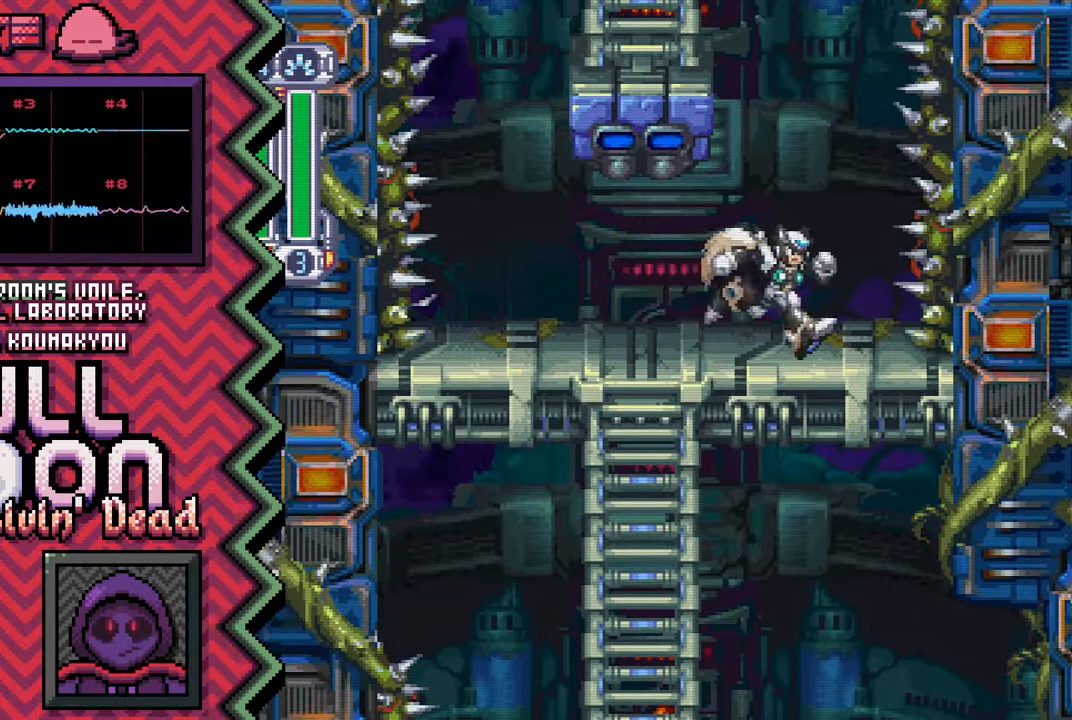
{"buttons": [], "events": [[117, "A", "down"], [234, "A", "up"], [351, "B", "down"], [467, "B", "up"]]}
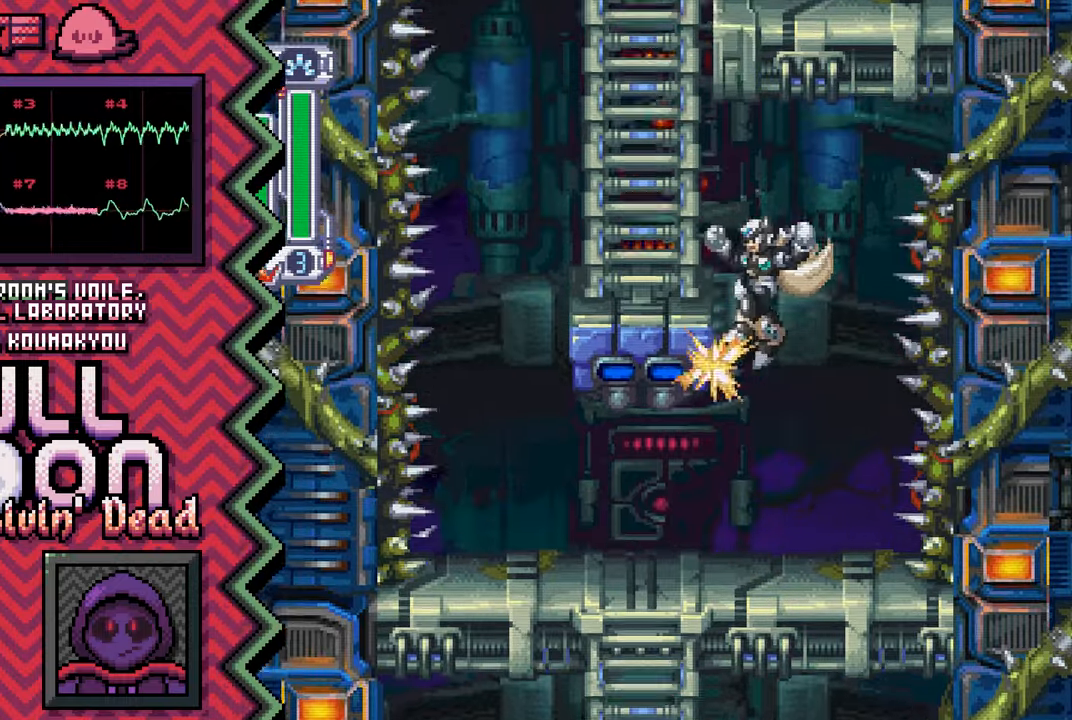
{"buttons": [], "events": [[83, "Y", "down"], [217, "Y", "up"], [333, "X", "down"], [450, "X", "up"]]}
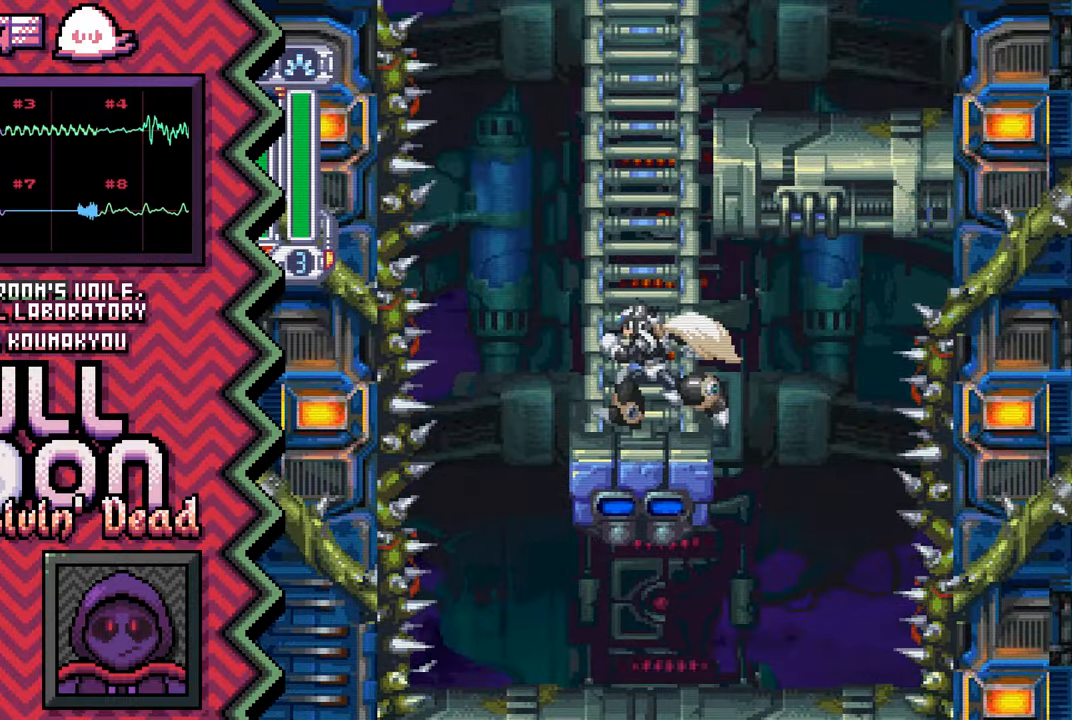
{"buttons": [], "events": [[67, "A", "down"], [184, "A", "up"], [317, "B", "down"], [434, "B", "up"]]}
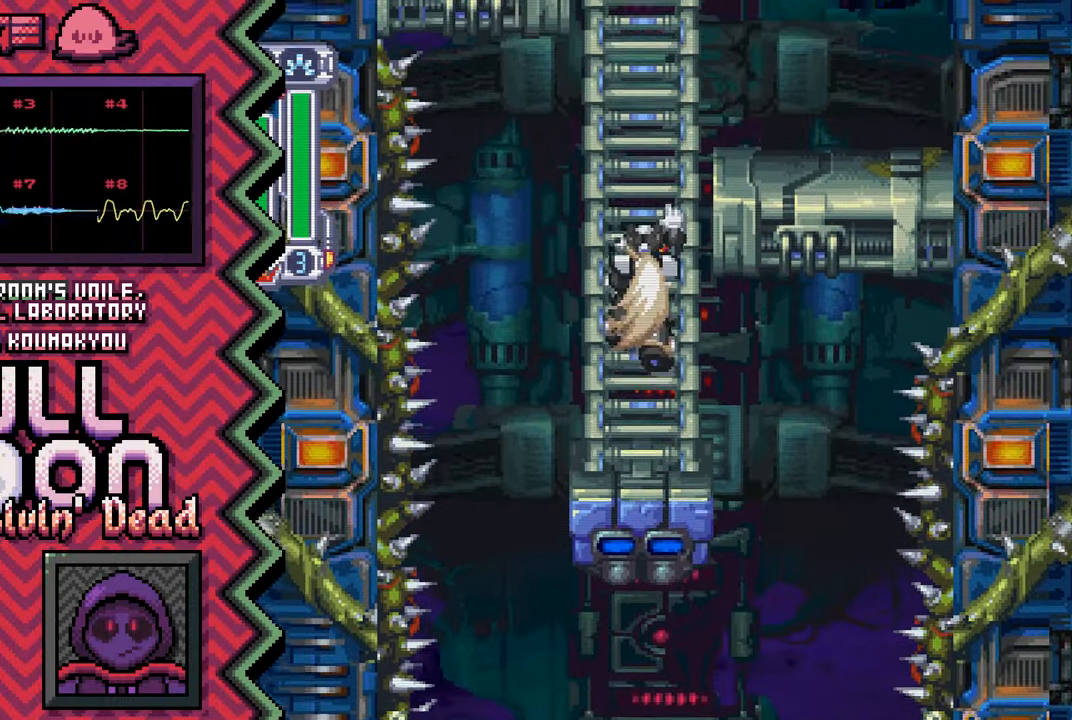
{"buttons": [], "events": [[50, "Y", "down"], [167, "Y", "up"], [283, "X", "down"], [417, "X", "up"]]}
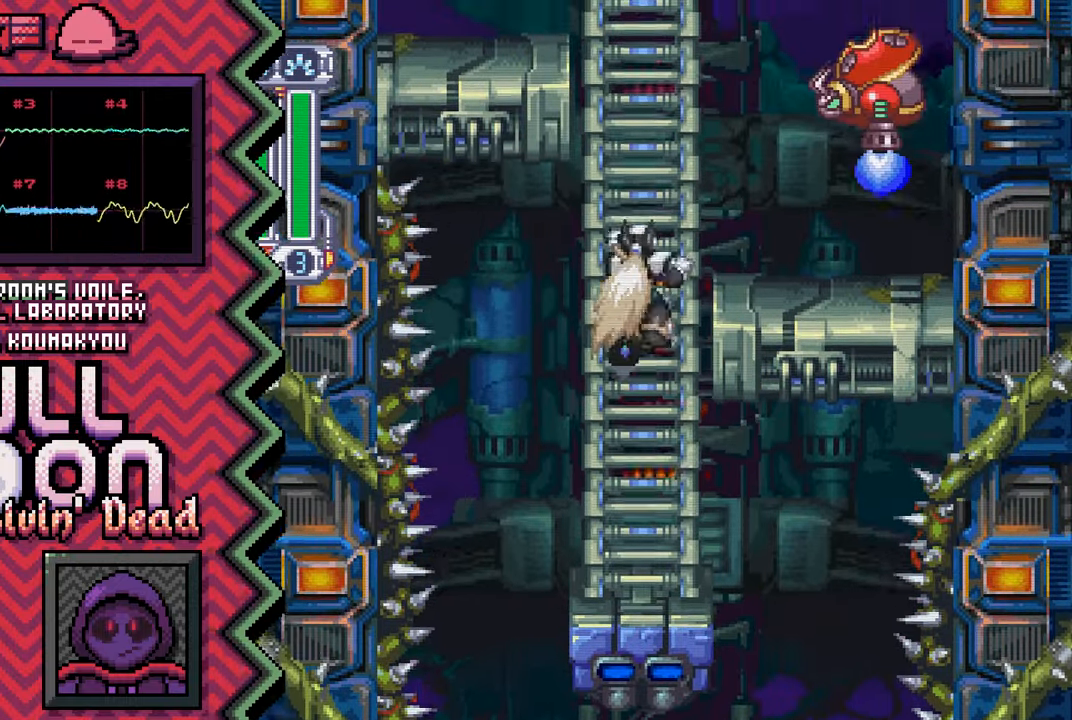
{"buttons": [], "events": [[34, "A", "down"], [150, "A", "up"], [267, "B", "down"], [384, "B", "up"]]}
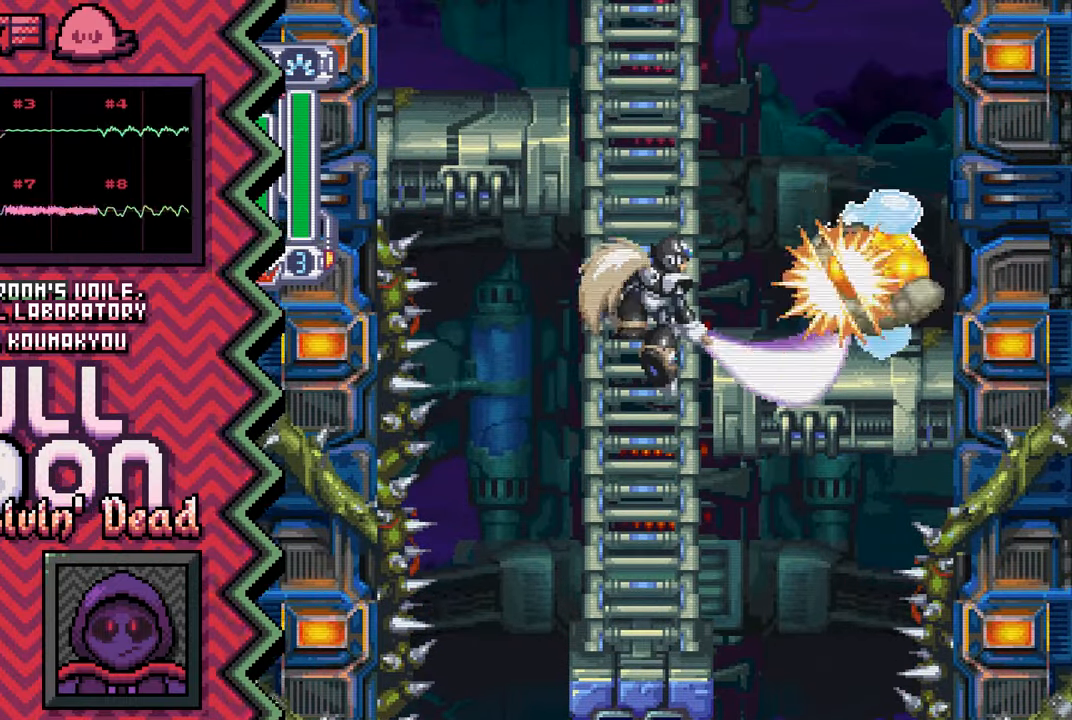
{"buttons": ["A"], "events": [[16, "Y", "down"], [133, "Y", "up"], [250, "X", "down"], [367, "X", "up"], [484, "A", "down"]]}
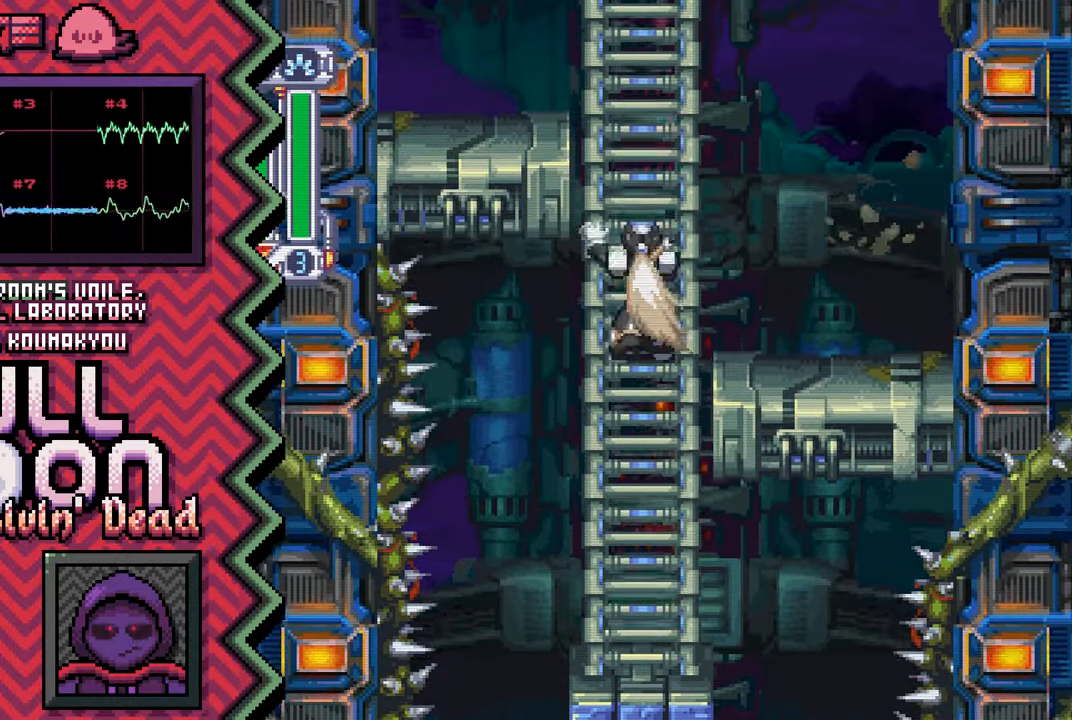
{"buttons": ["Y"], "events": [[117, "A", "up"], [234, "B", "down"], [351, "B", "up"], [467, "Y", "down"]]}
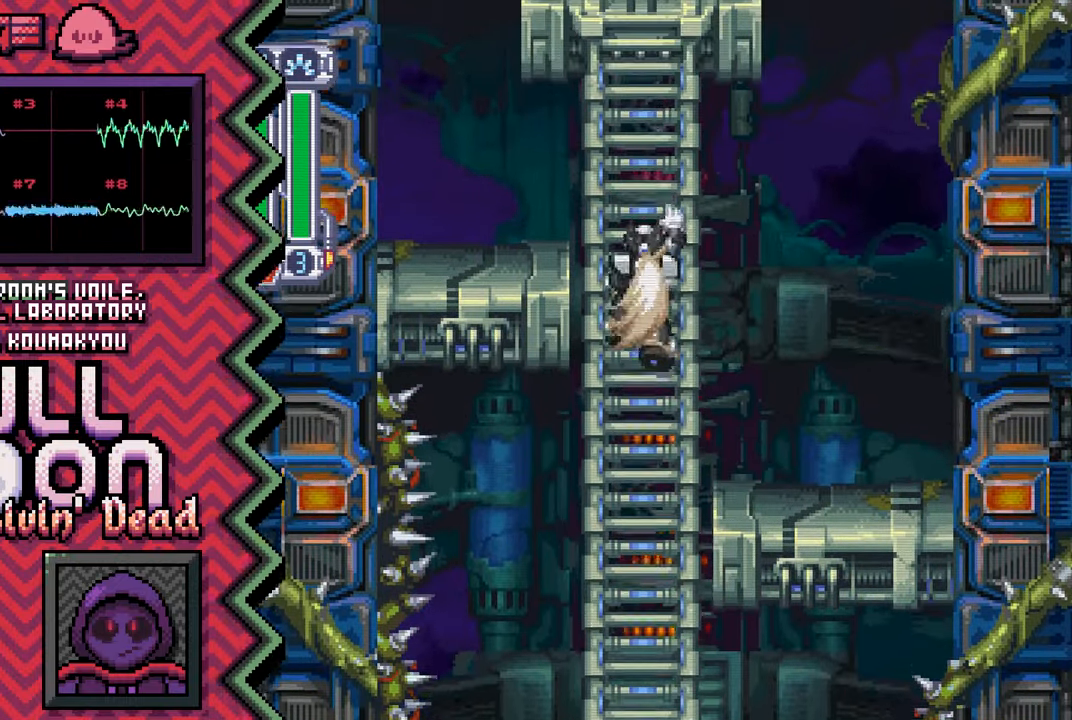
{"buttons": ["A"], "events": [[83, "Y", "up"], [200, "X", "down"], [333, "X", "up"], [450, "A", "down"]]}
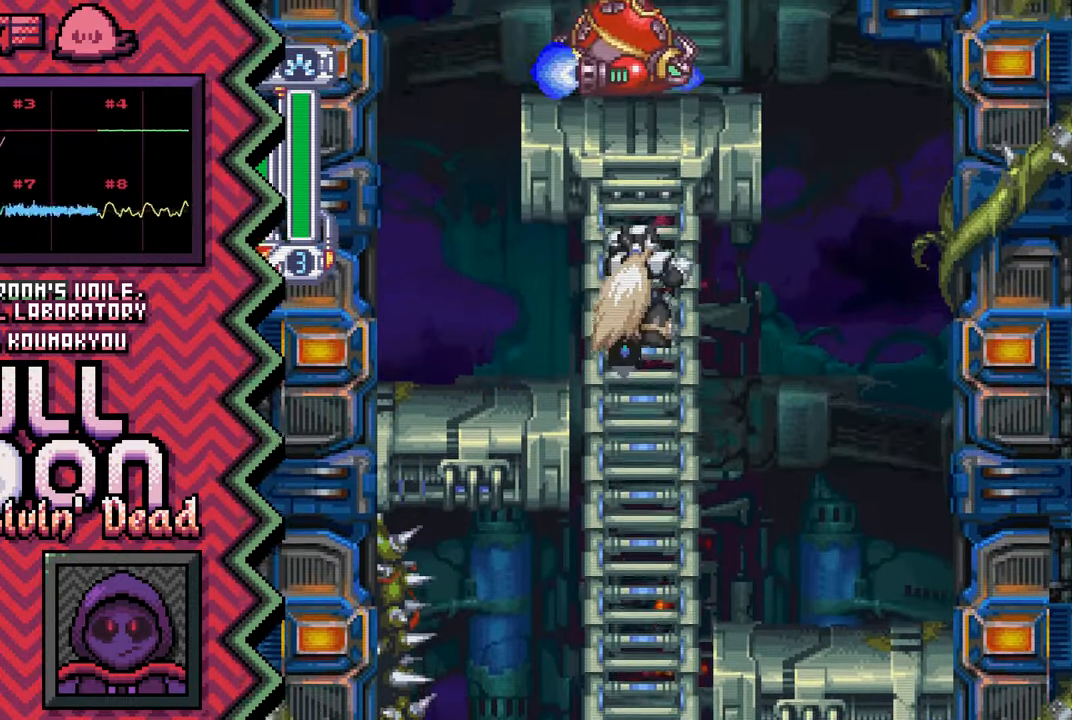
{"buttons": ["Y"], "events": [[67, "A", "up"], [184, "B", "down"], [301, "B", "up"], [434, "Y", "down"]]}
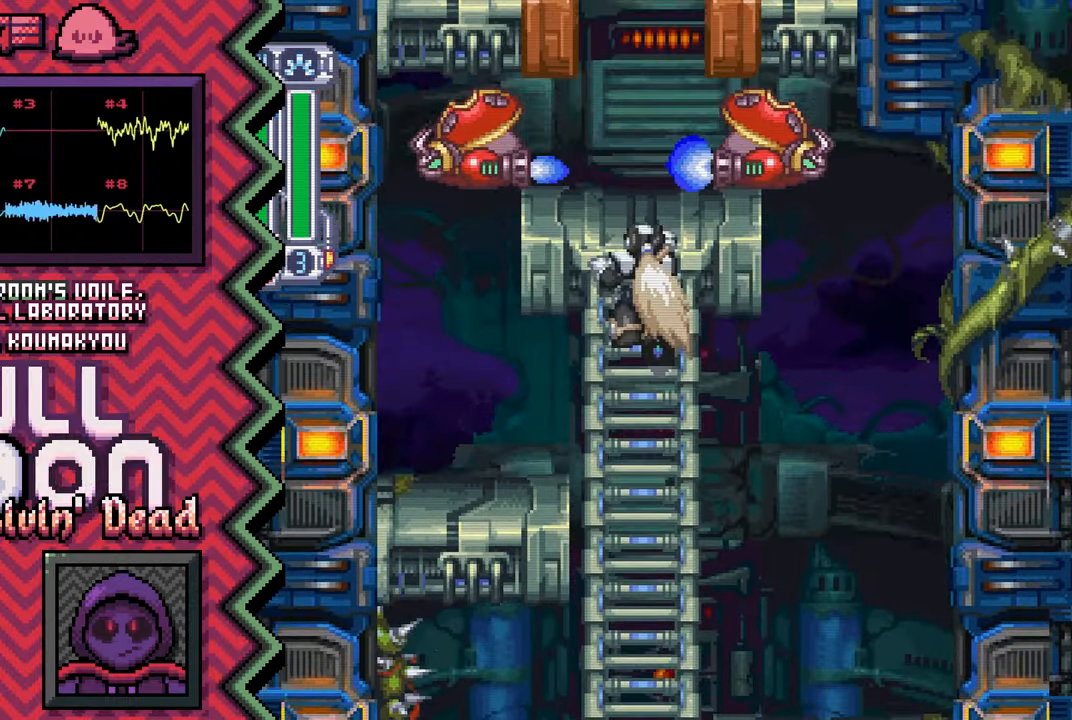
{"buttons": ["A"], "events": [[50, "Y", "up"], [167, "X", "down"], [283, "X", "up"], [400, "A", "down"]]}
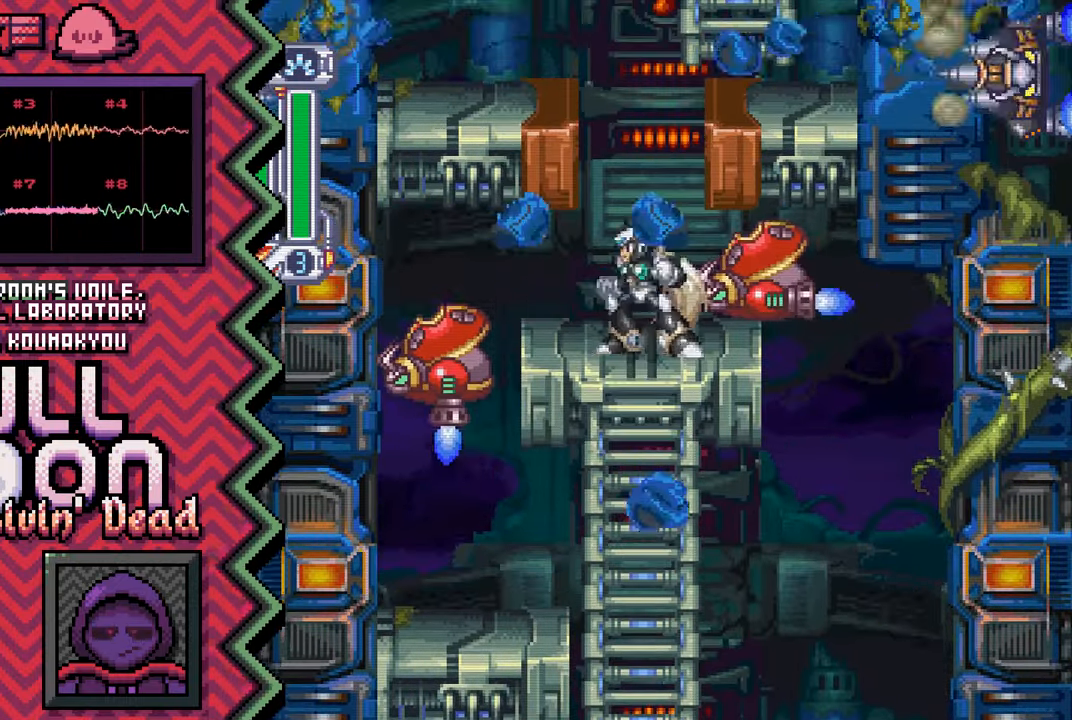
{"buttons": [], "events": [[34, "A", "up"], [150, "B", "down"], [267, "B", "up"], [384, "Y", "down"], [501, "Y", "up"]]}
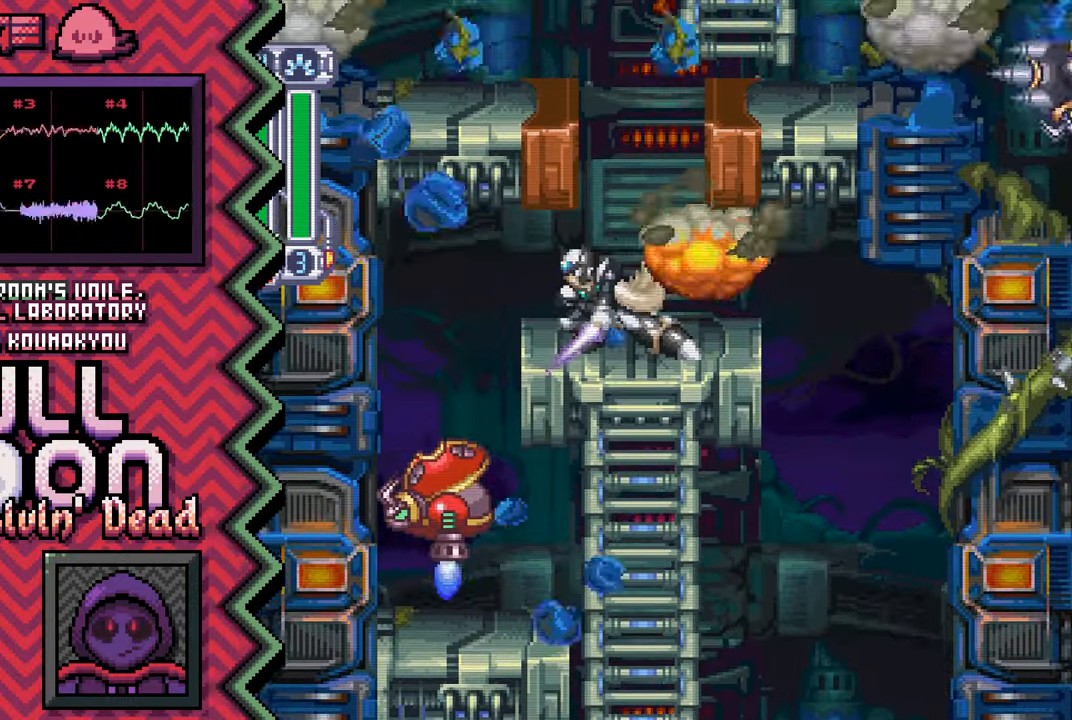
{"buttons": [], "events": [[133, "X", "down"], [250, "X", "up"], [366, "A", "down"], [483, "A", "up"]]}